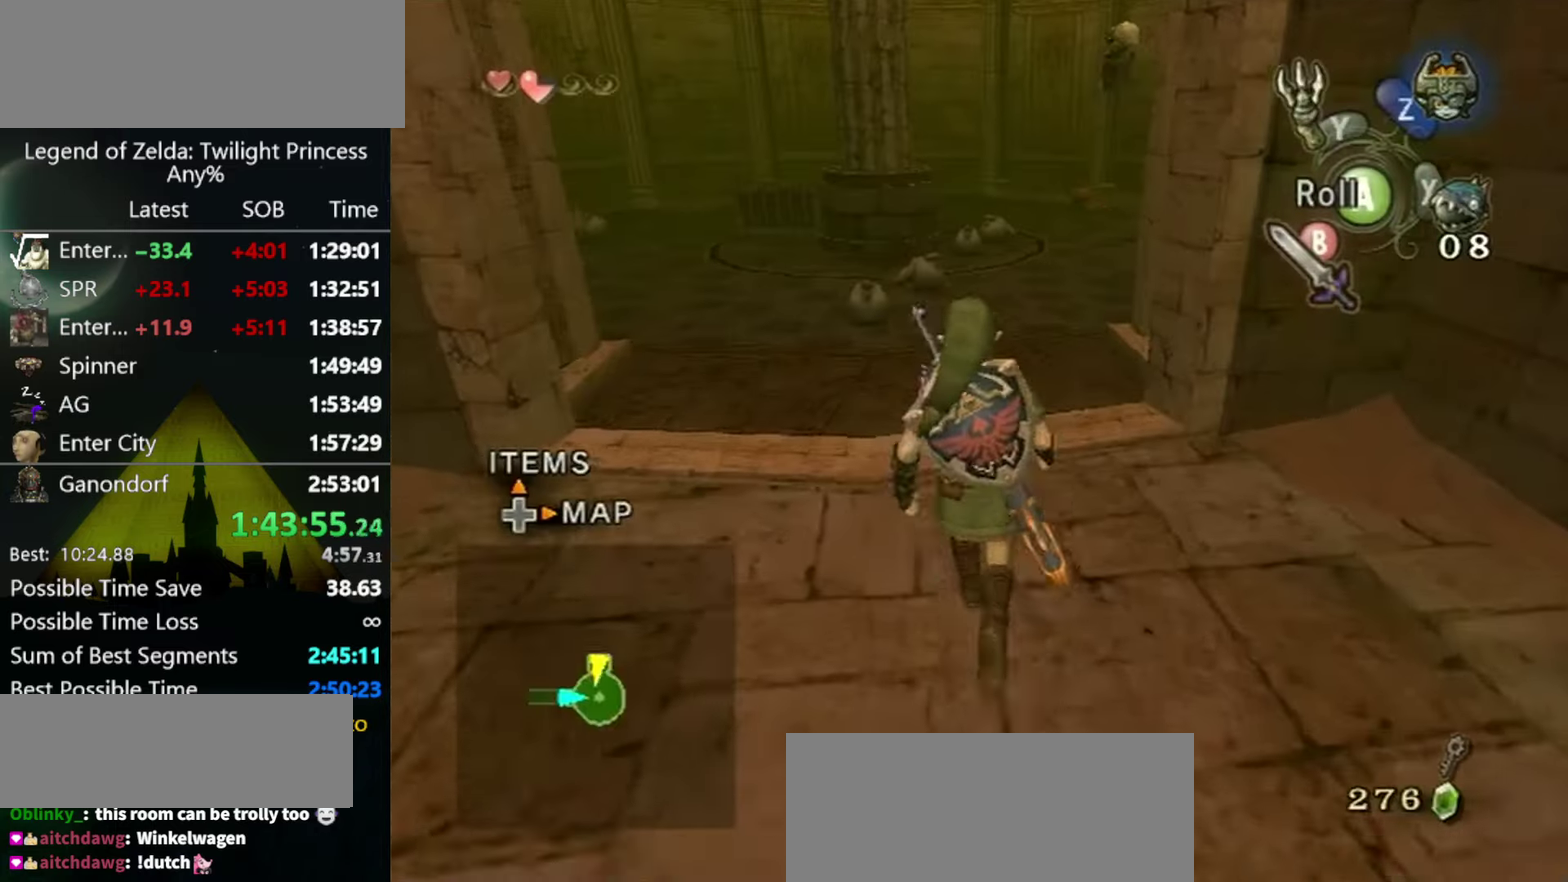
Gameplay with a controller (Nintendo layout); each line is a JSON object with the inputs held at the frame after it. "events" lists button and stick changes between this image and that frame as [ms after this image, input, new state], when the widget could be followed in between. Not read: L3 R3.
{"buttons": [], "left_stick": "center", "right_stick": "up", "events": [[100, "left_stick", "up-left"], [300, "left_stick", "up"], [467, "right_stick", "up"], [500, "left_stick", "center"]]}
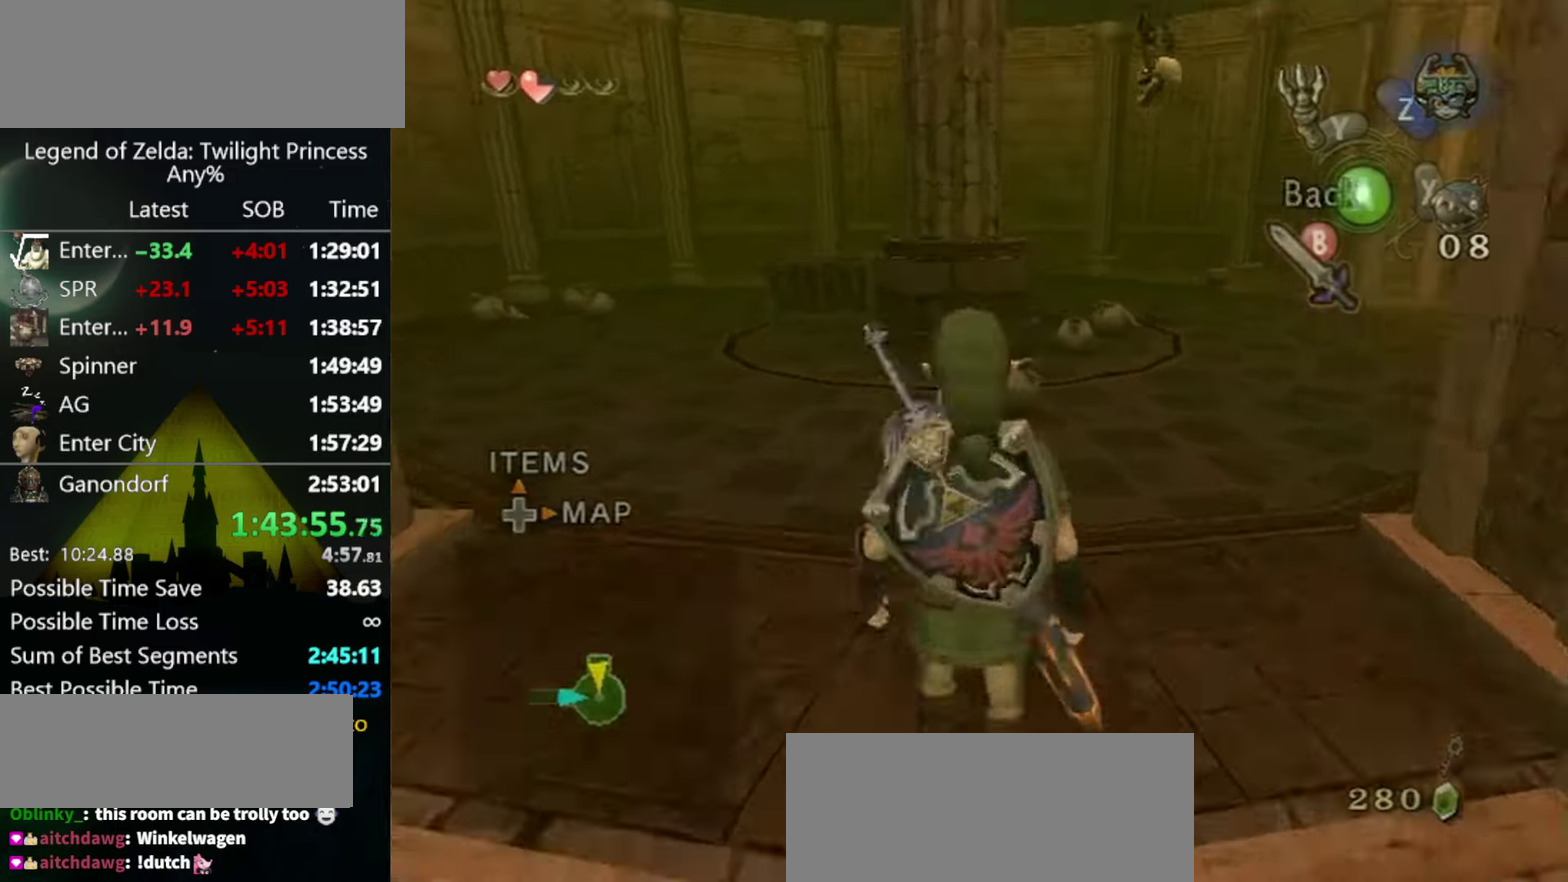
{"buttons": [], "left_stick": "down", "right_stick": "center", "events": [[34, "right_stick", "center"], [100, "left_stick", "down"]]}
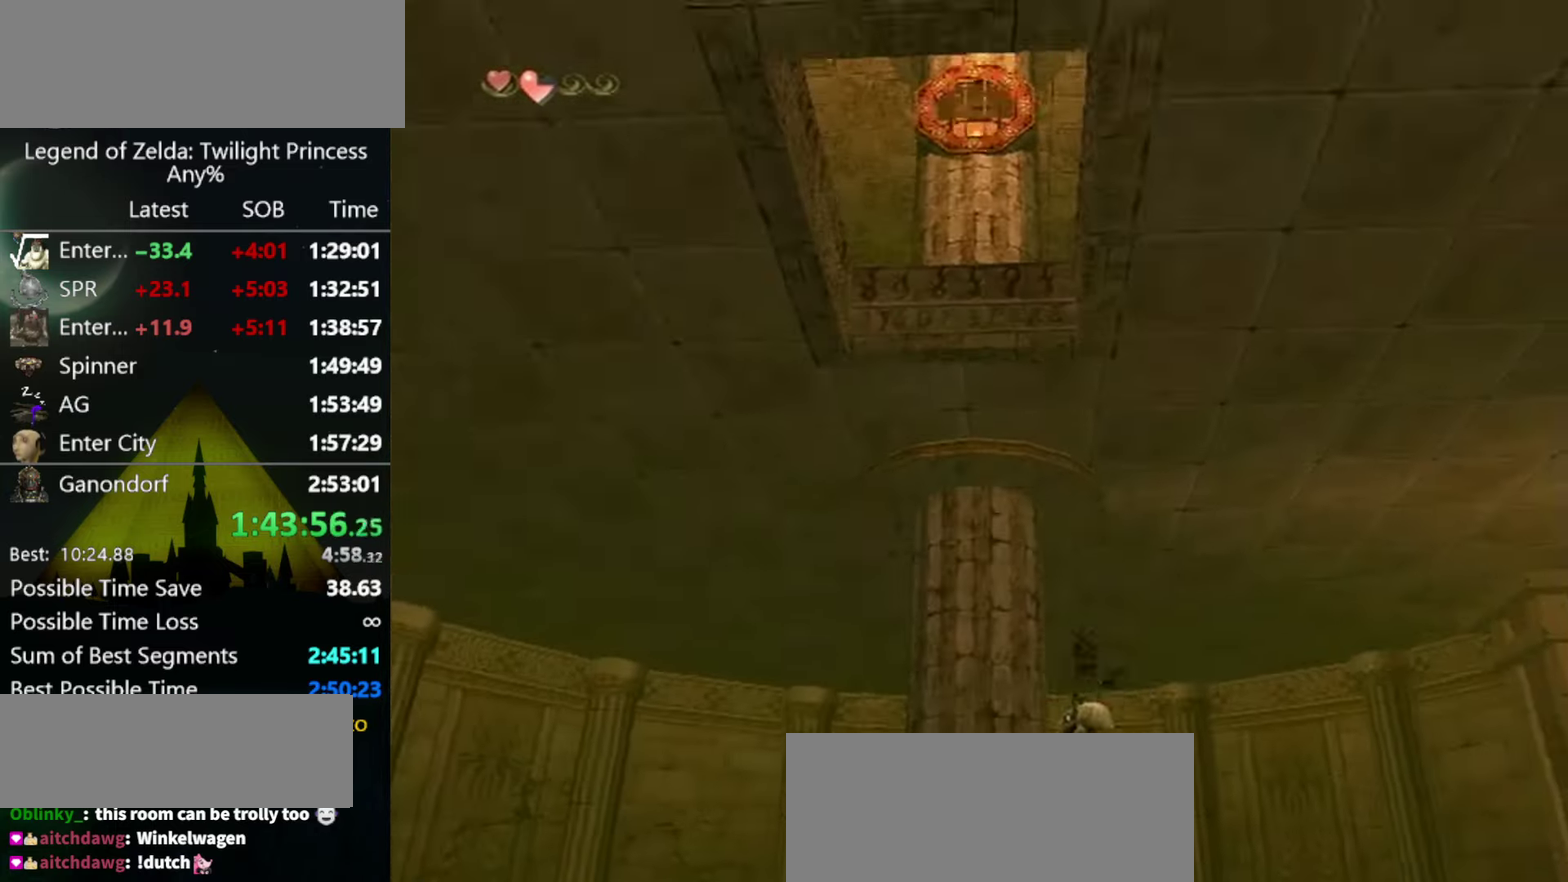
{"buttons": [], "left_stick": "center", "right_stick": "center", "events": [[267, "Y", "down"], [267, "left_stick", "center"], [400, "Y", "up"]]}
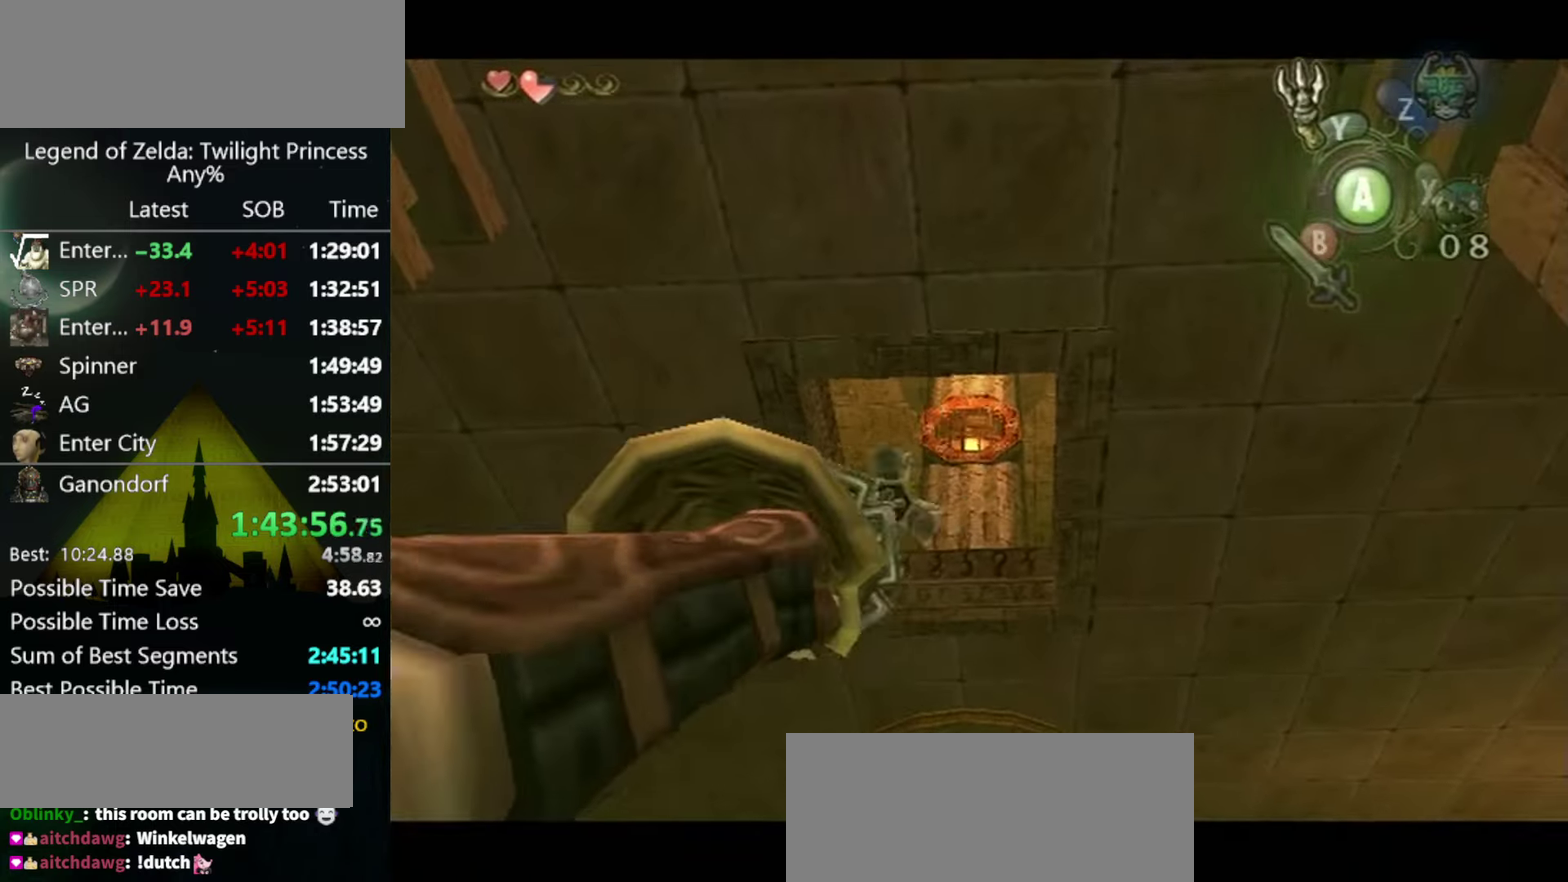
{"buttons": [], "left_stick": "center", "right_stick": "center", "events": [[34, "Y", "down"], [134, "left_stick", "down"], [300, "Y", "up"], [334, "left_stick", "center"]]}
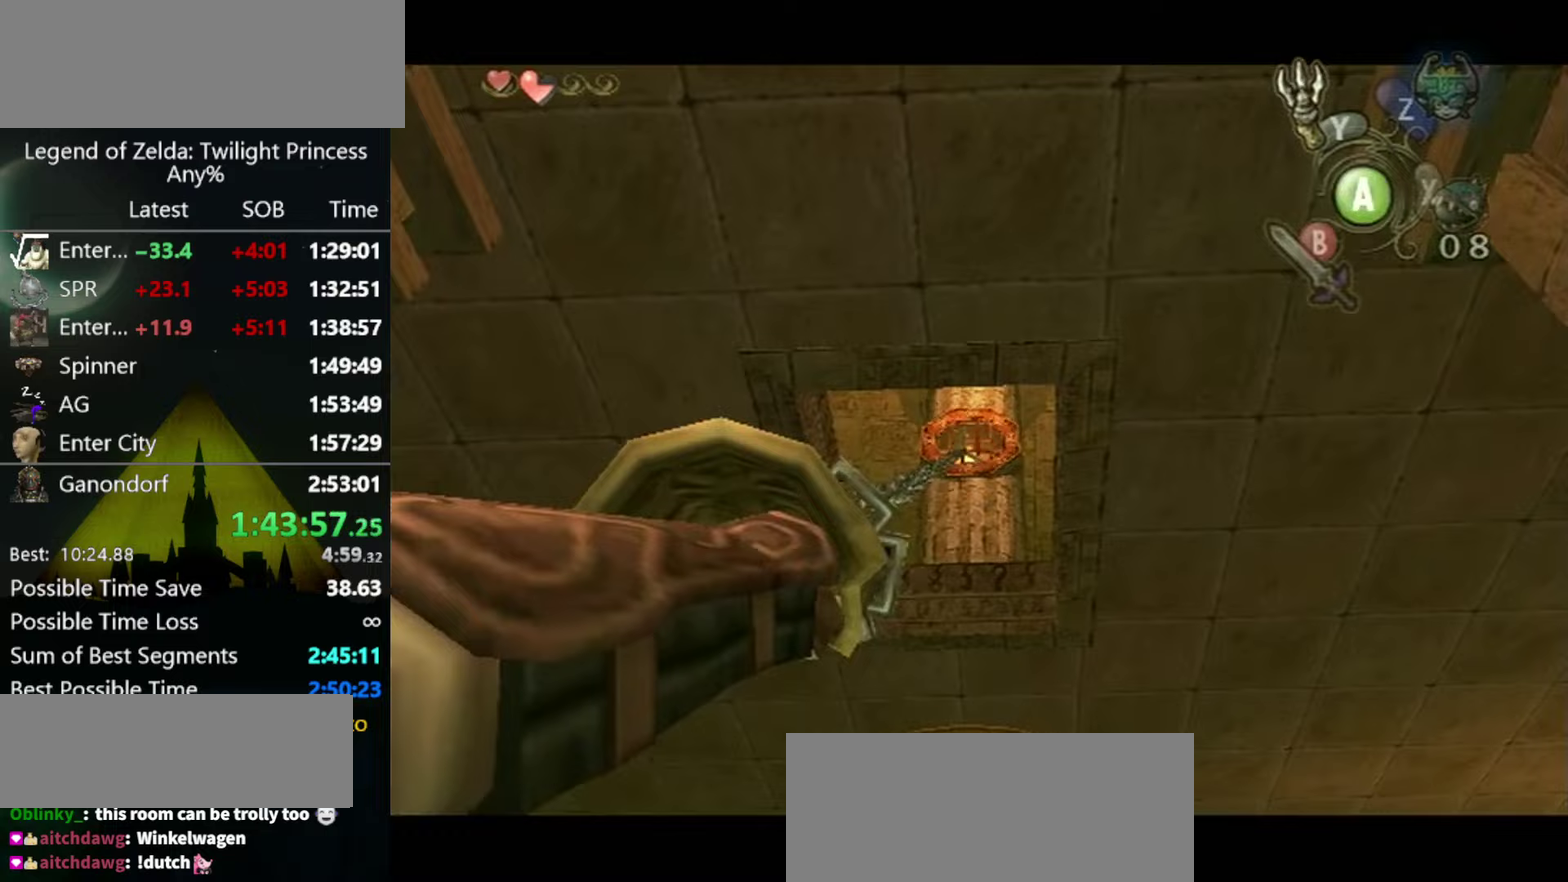
{"buttons": [], "left_stick": "center", "right_stick": "center", "events": []}
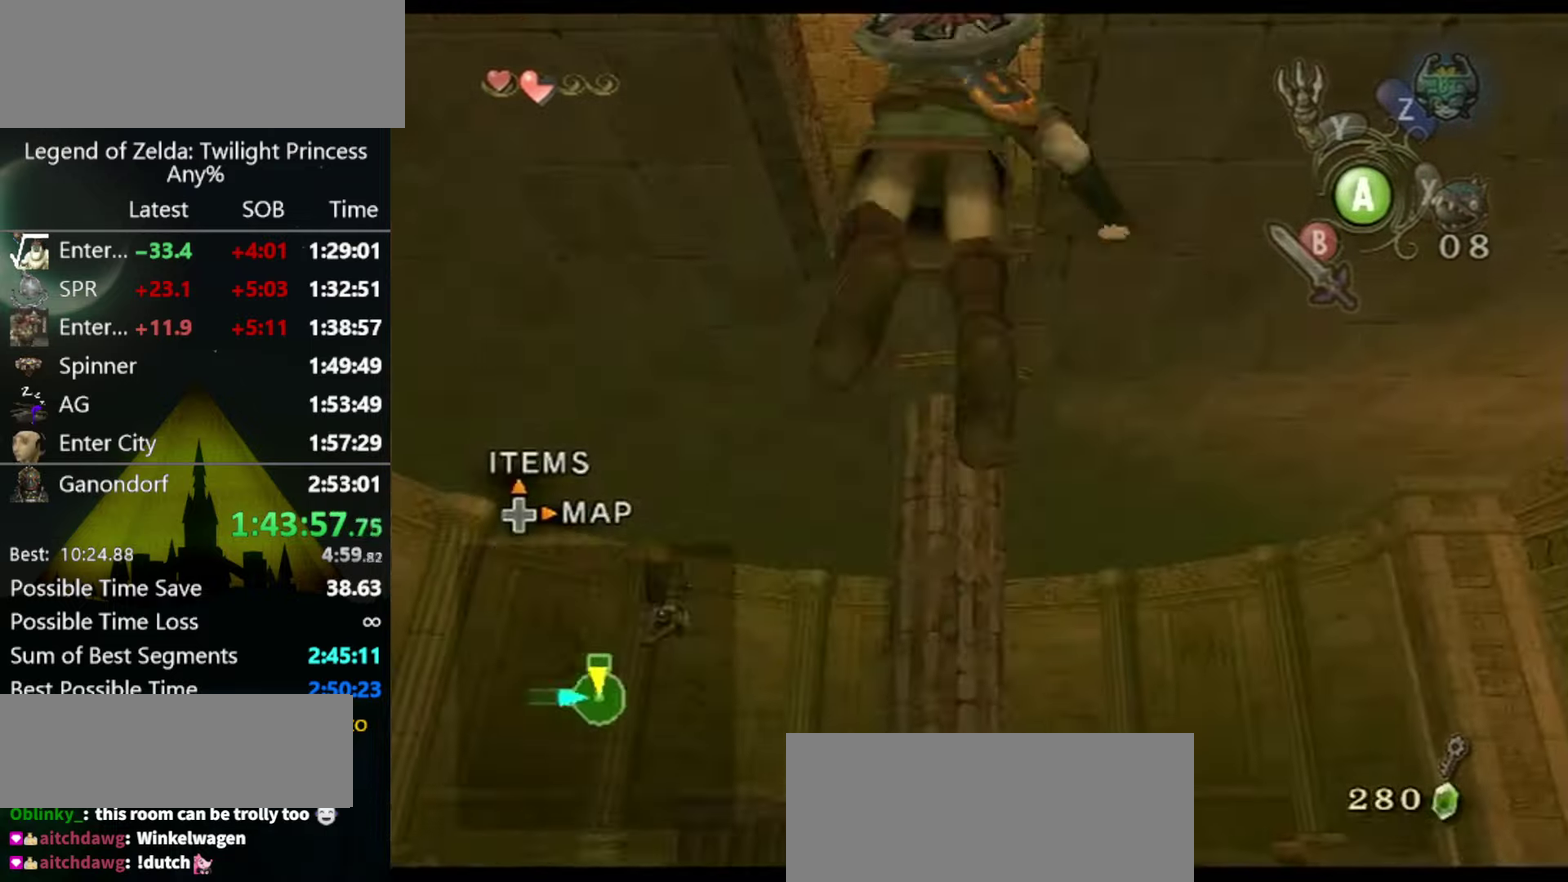
{"buttons": [], "left_stick": "down", "right_stick": "center", "events": [[33, "left_stick", "down"]]}
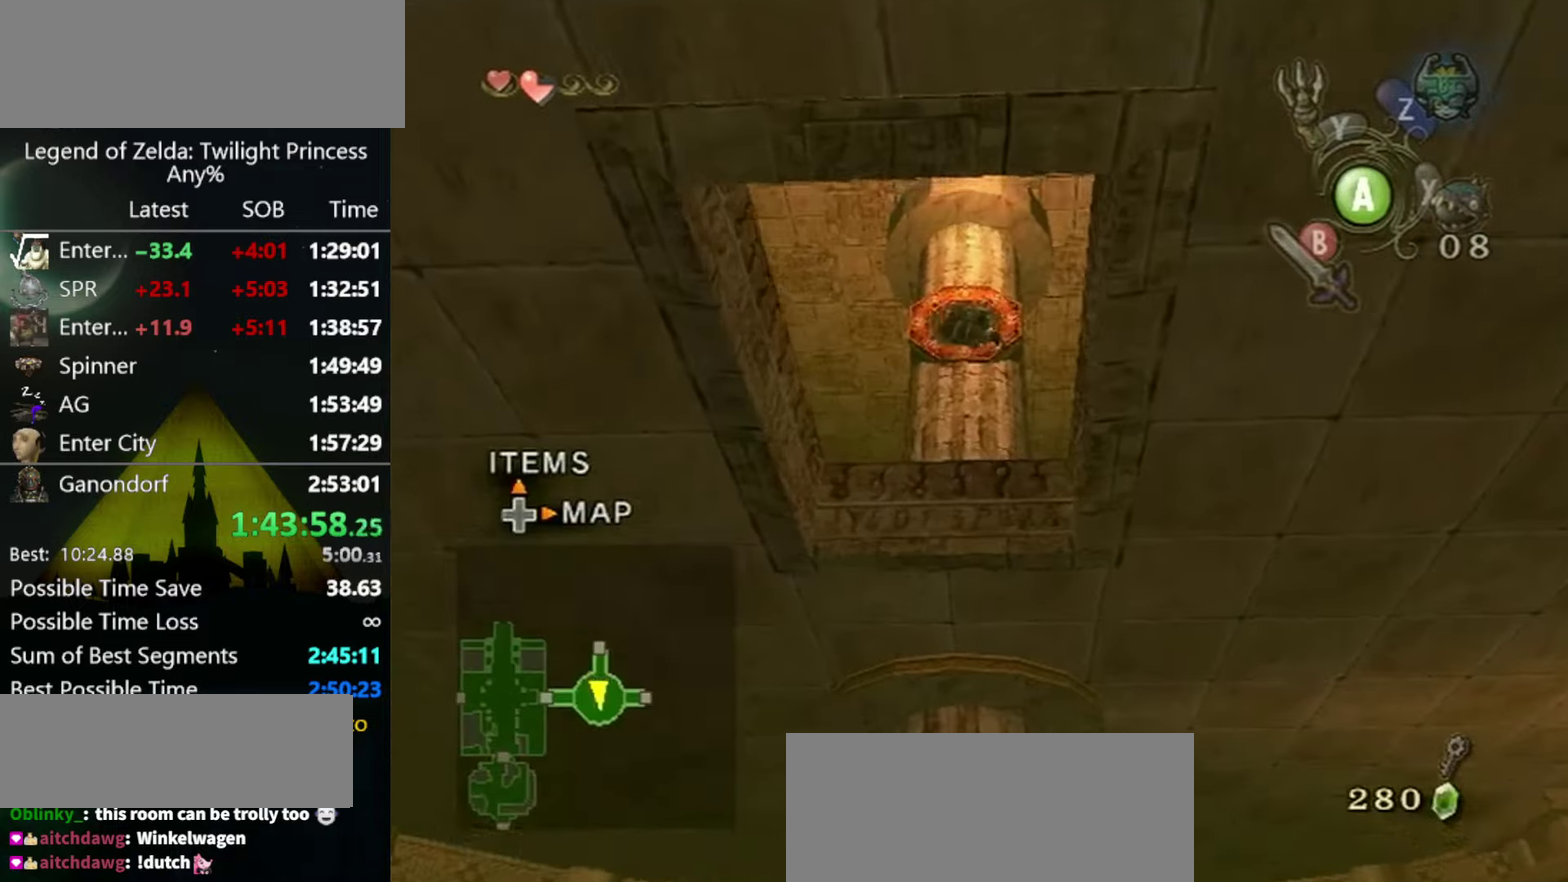
{"buttons": [], "left_stick": "down", "right_stick": "center", "events": [[100, "A", "down"], [167, "A", "up"]]}
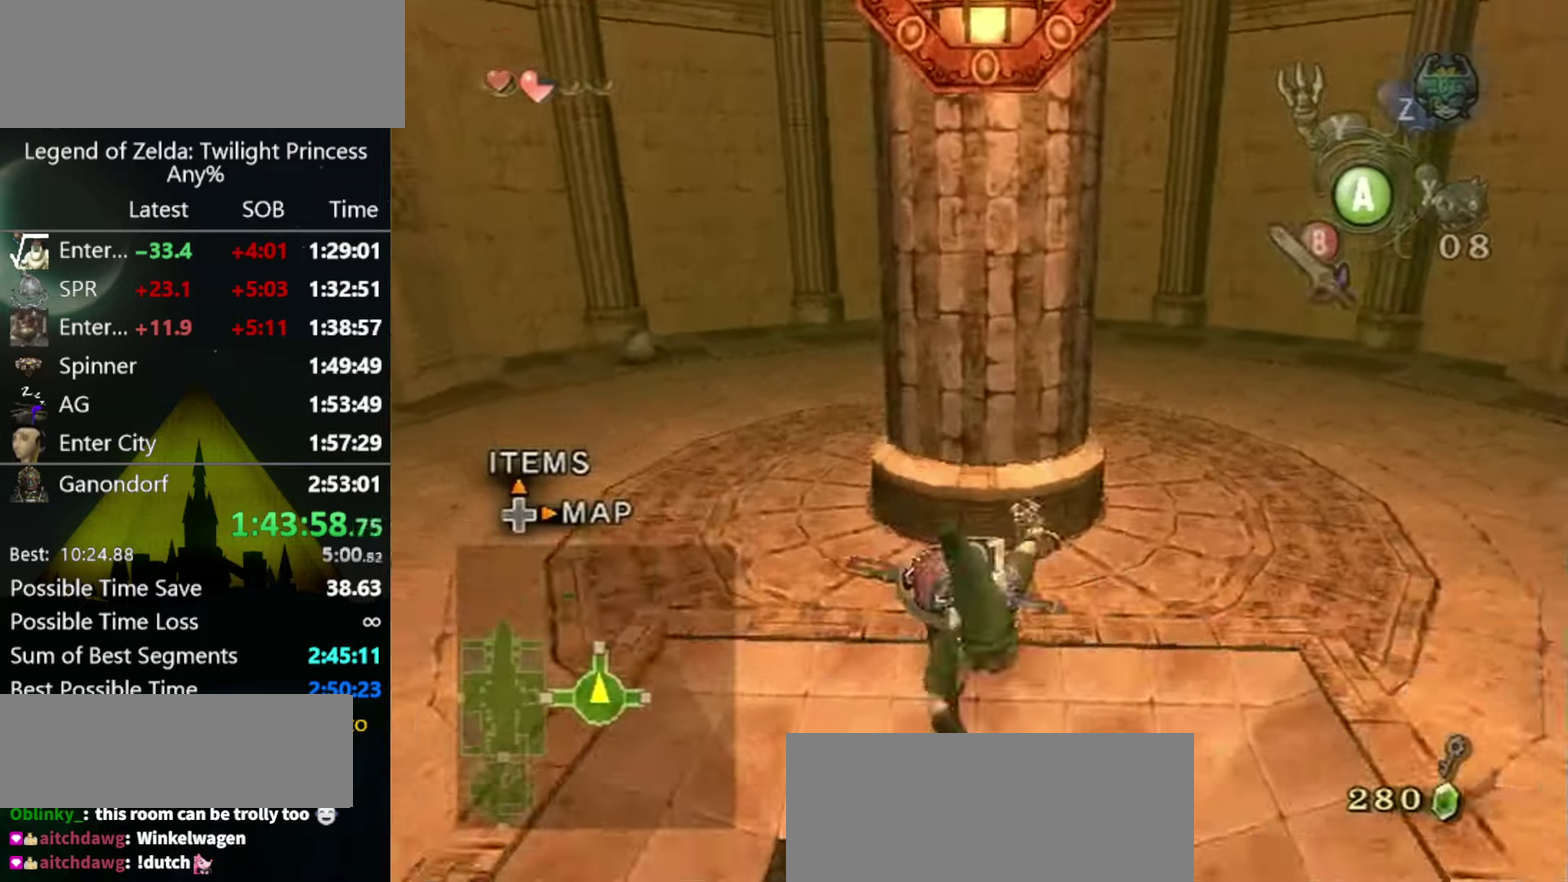
{"buttons": [], "left_stick": "down", "right_stick": "center", "events": []}
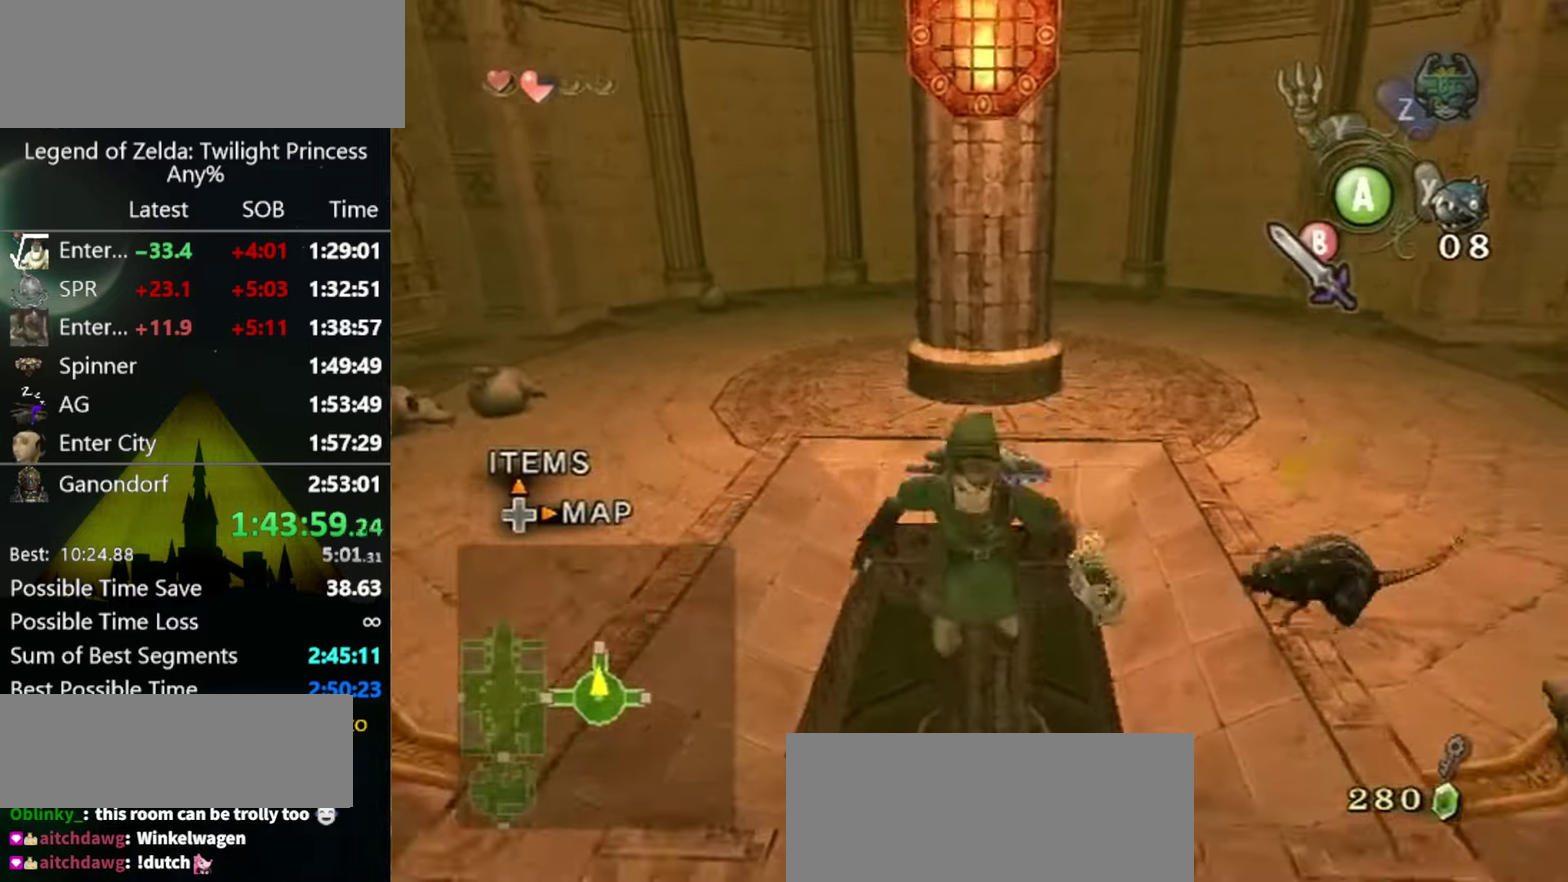
{"buttons": [], "left_stick": "down", "right_stick": "center", "events": []}
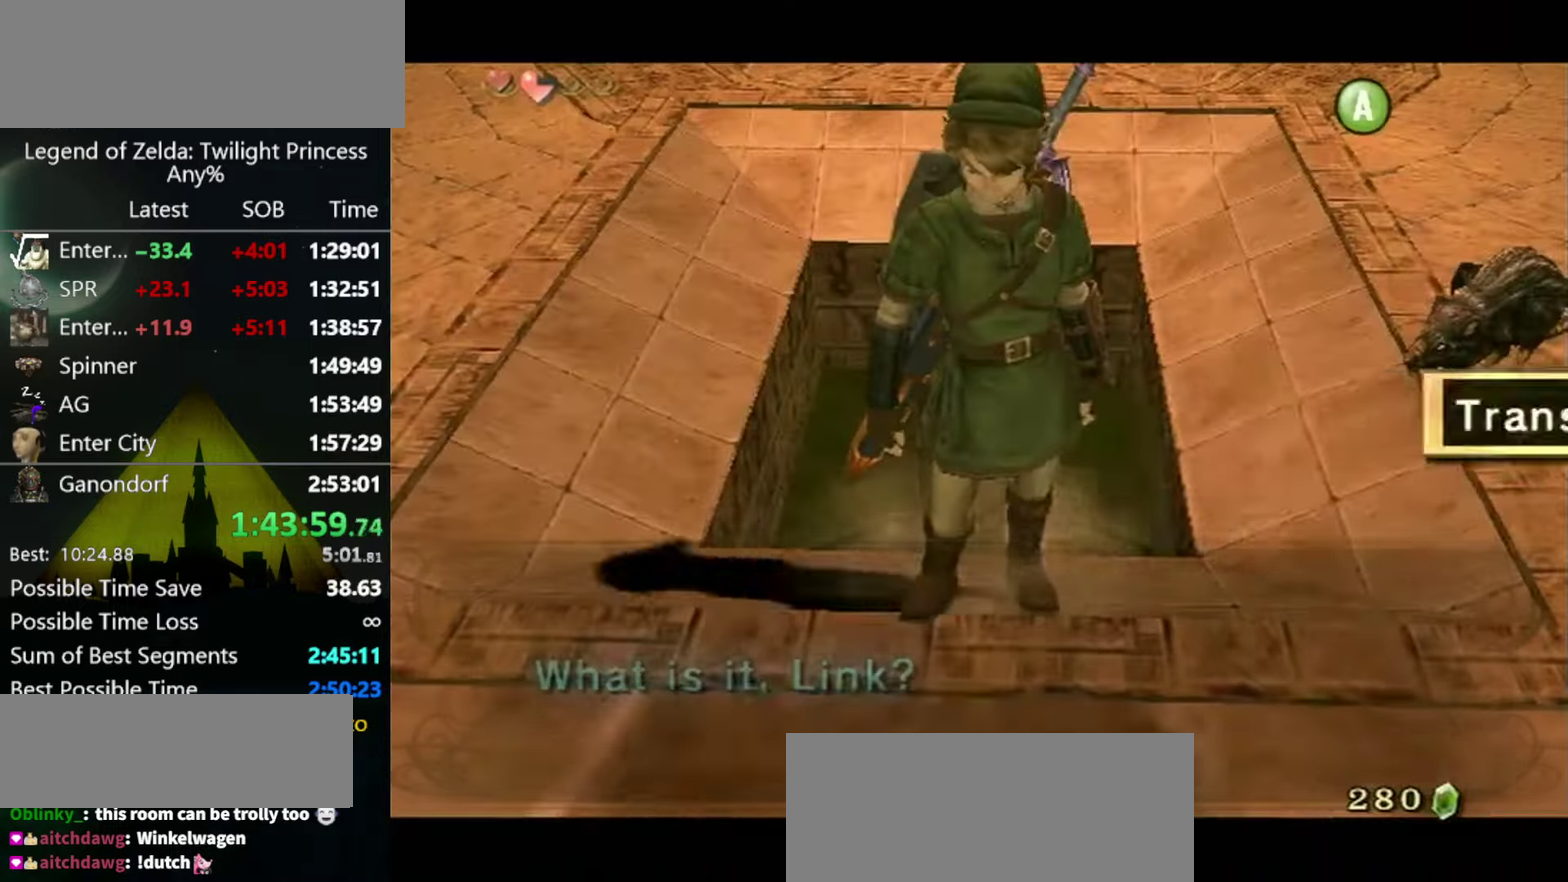
{"buttons": [], "left_stick": "center", "right_stick": "center", "events": [[100, "A", "down"], [167, "A", "up"], [333, "A", "down"], [367, "left_stick", "center"], [400, "A", "up"]]}
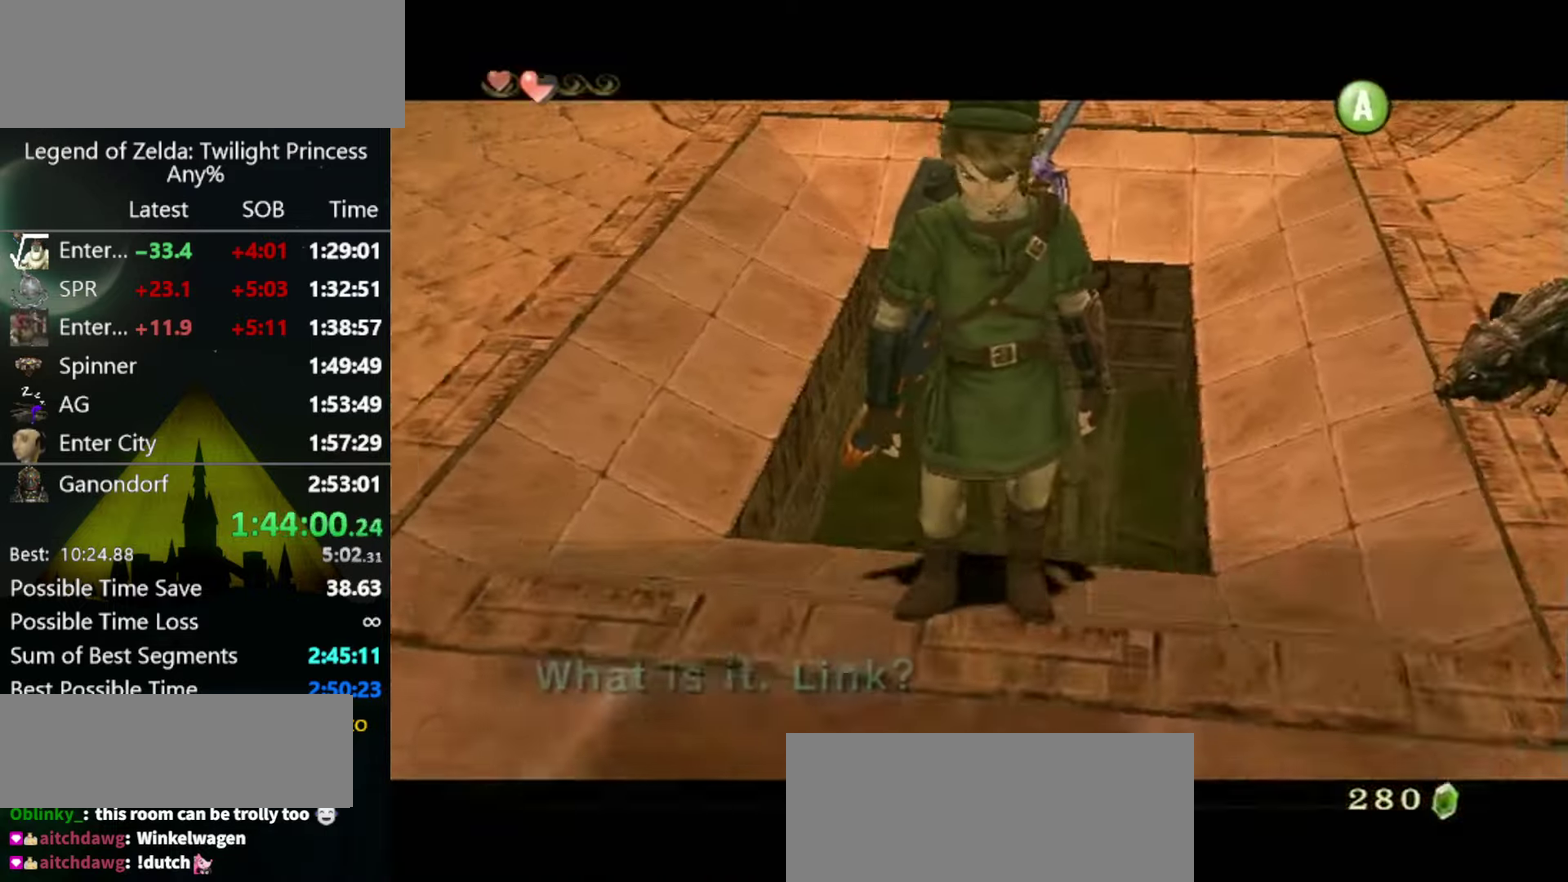
{"buttons": [], "left_stick": "center", "right_stick": "center", "events": []}
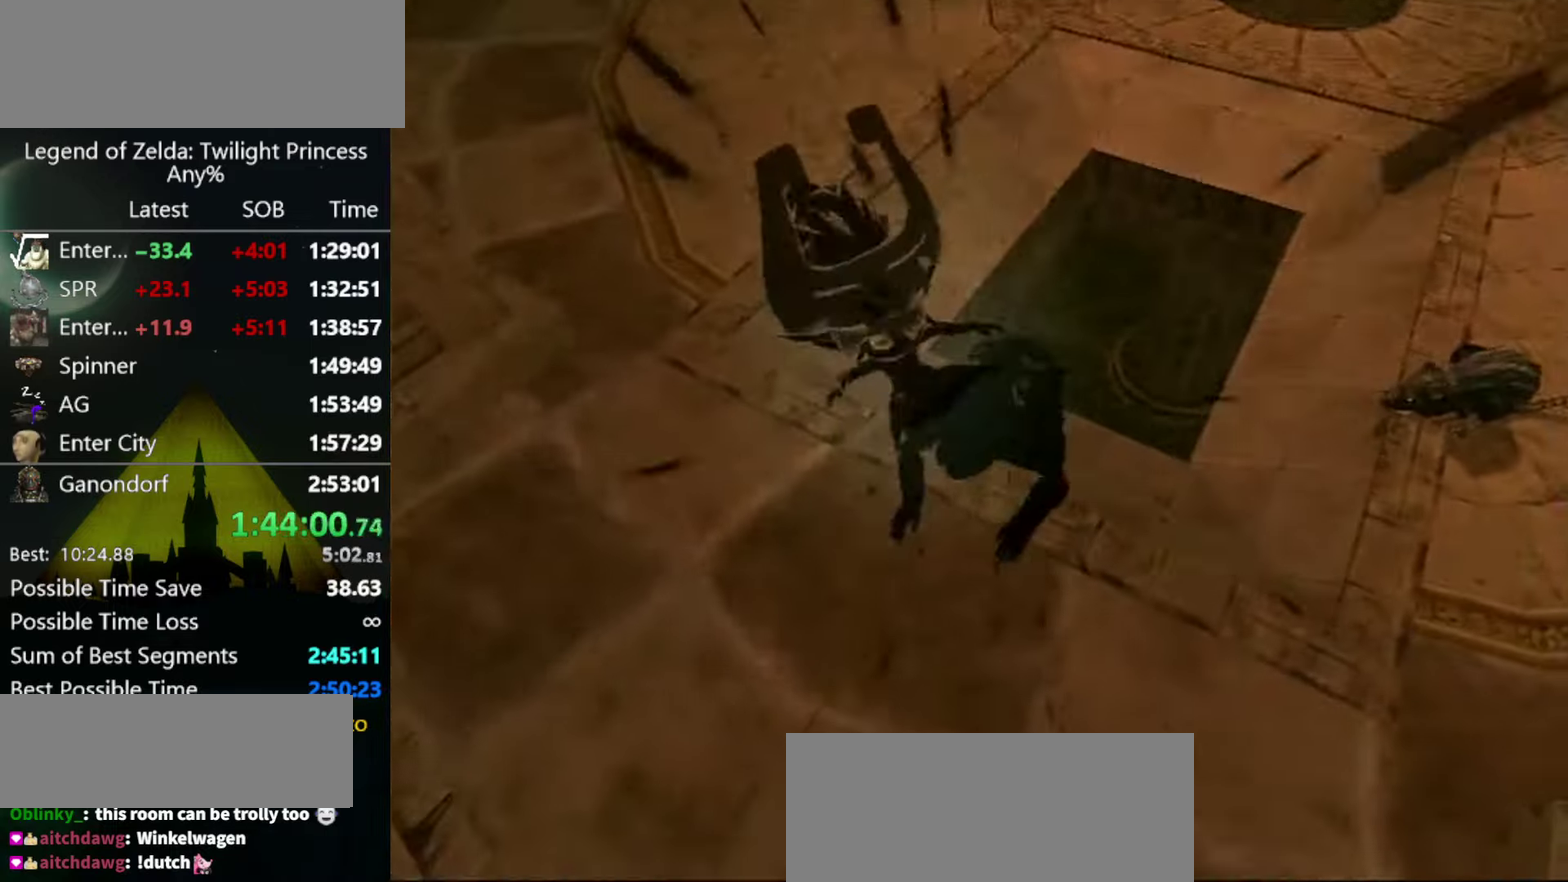
{"buttons": [], "left_stick": "down-left", "right_stick": "center", "events": [[333, "left_stick", "down"], [400, "left_stick", "down-left"]]}
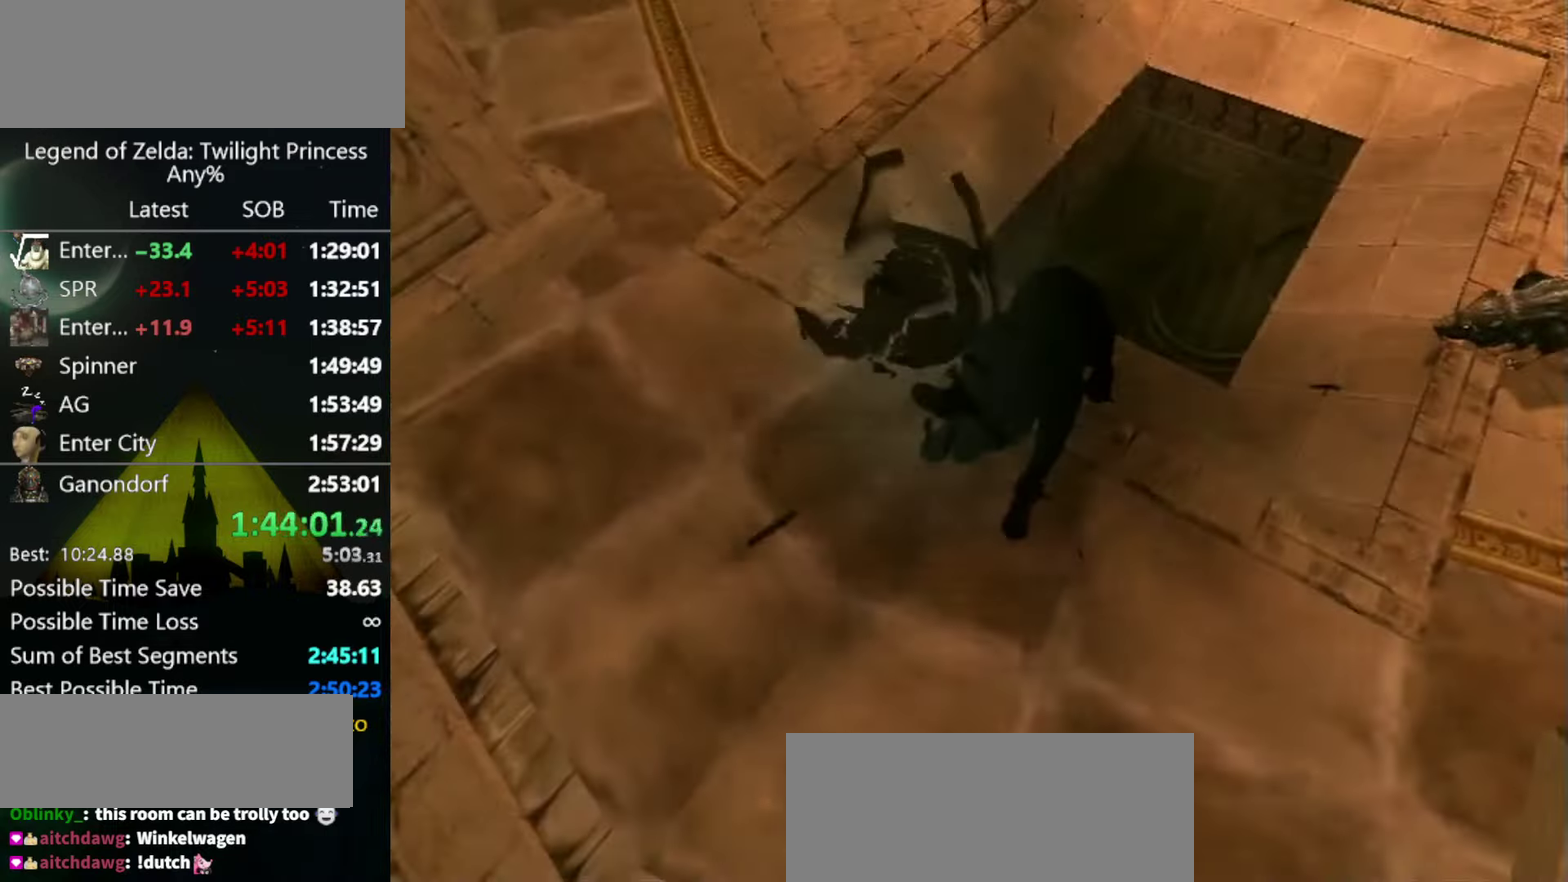
{"buttons": [], "left_stick": "down-left", "right_stick": "center", "events": []}
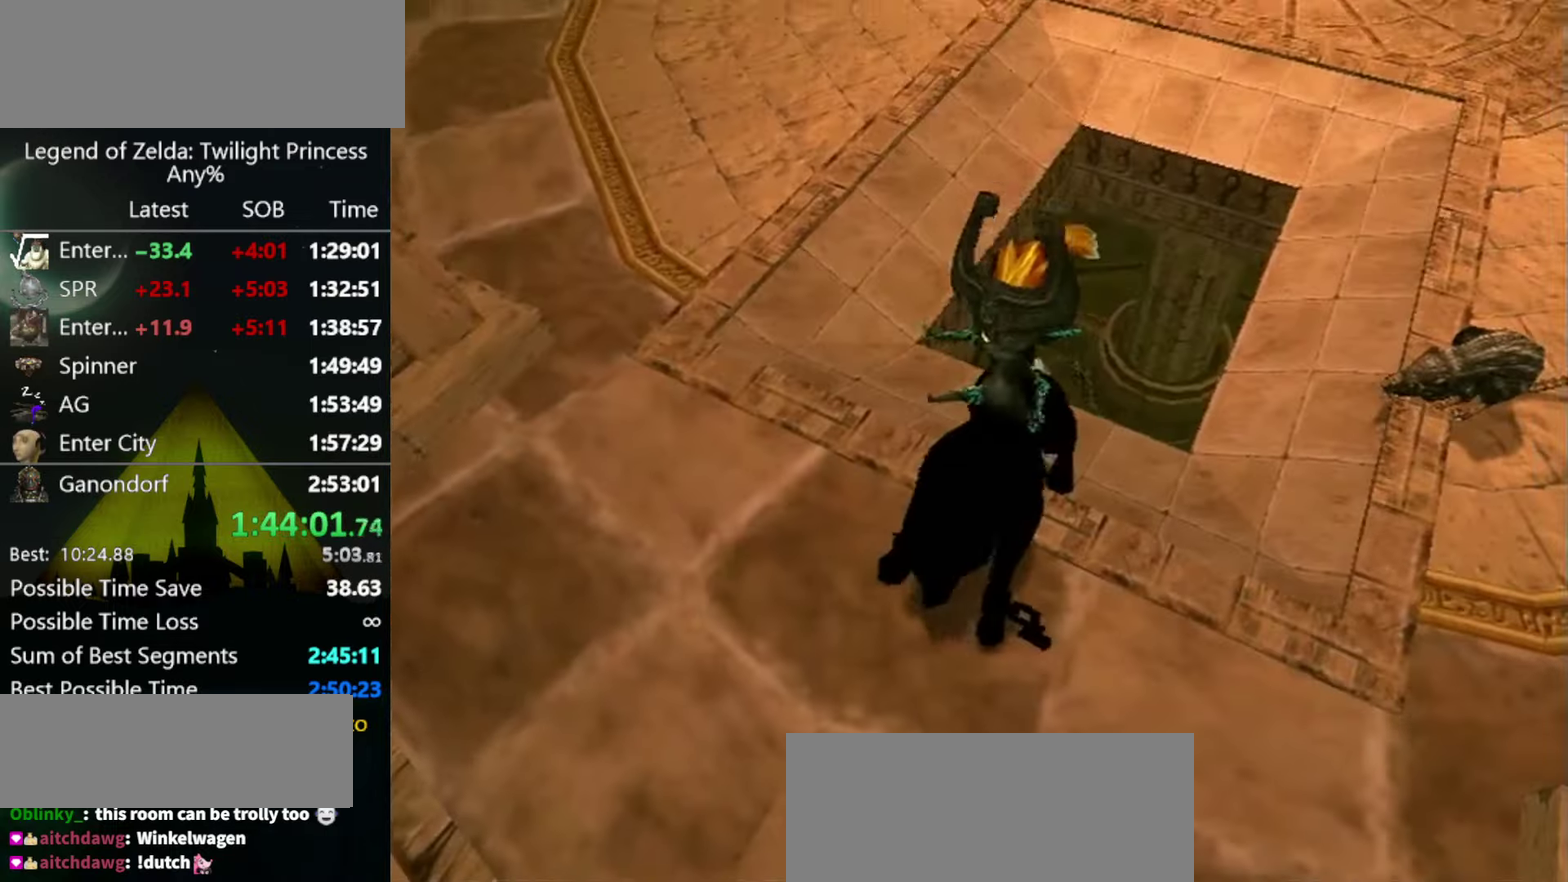
{"buttons": ["A", "X"], "left_stick": "down-left", "right_stick": "center", "events": [[500, "A", "down"], [500, "X", "down"]]}
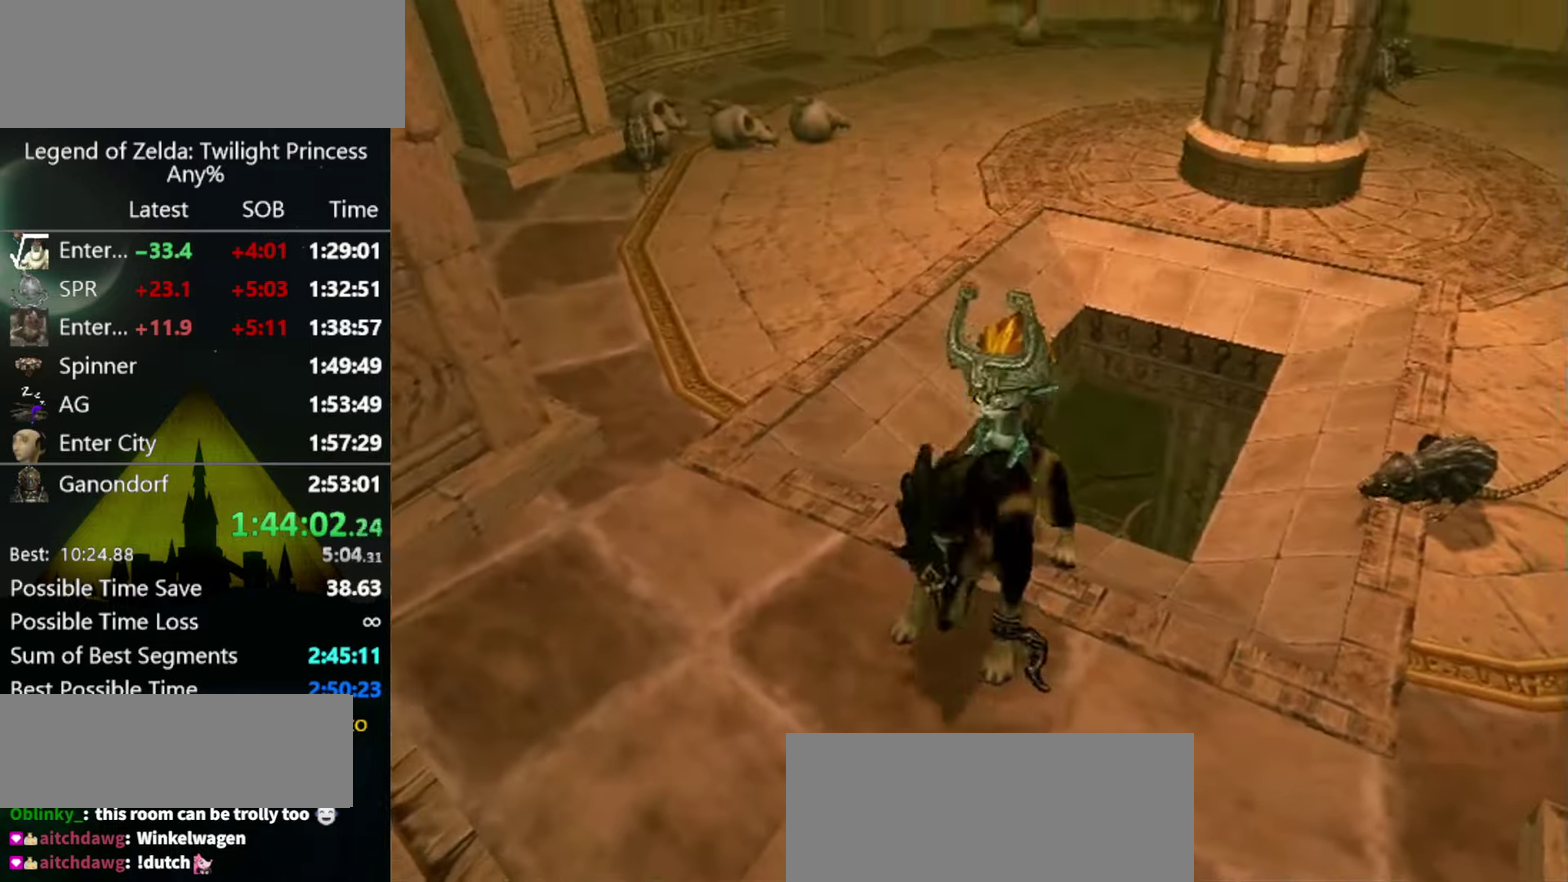
{"buttons": [], "left_stick": "down-left", "right_stick": "center", "events": [[67, "A", "up"], [67, "X", "up"], [267, "A", "down"], [267, "X", "down"], [333, "A", "up"], [333, "X", "up"], [400, "A", "down"], [400, "X", "down"], [466, "A", "up"], [500, "X", "up"]]}
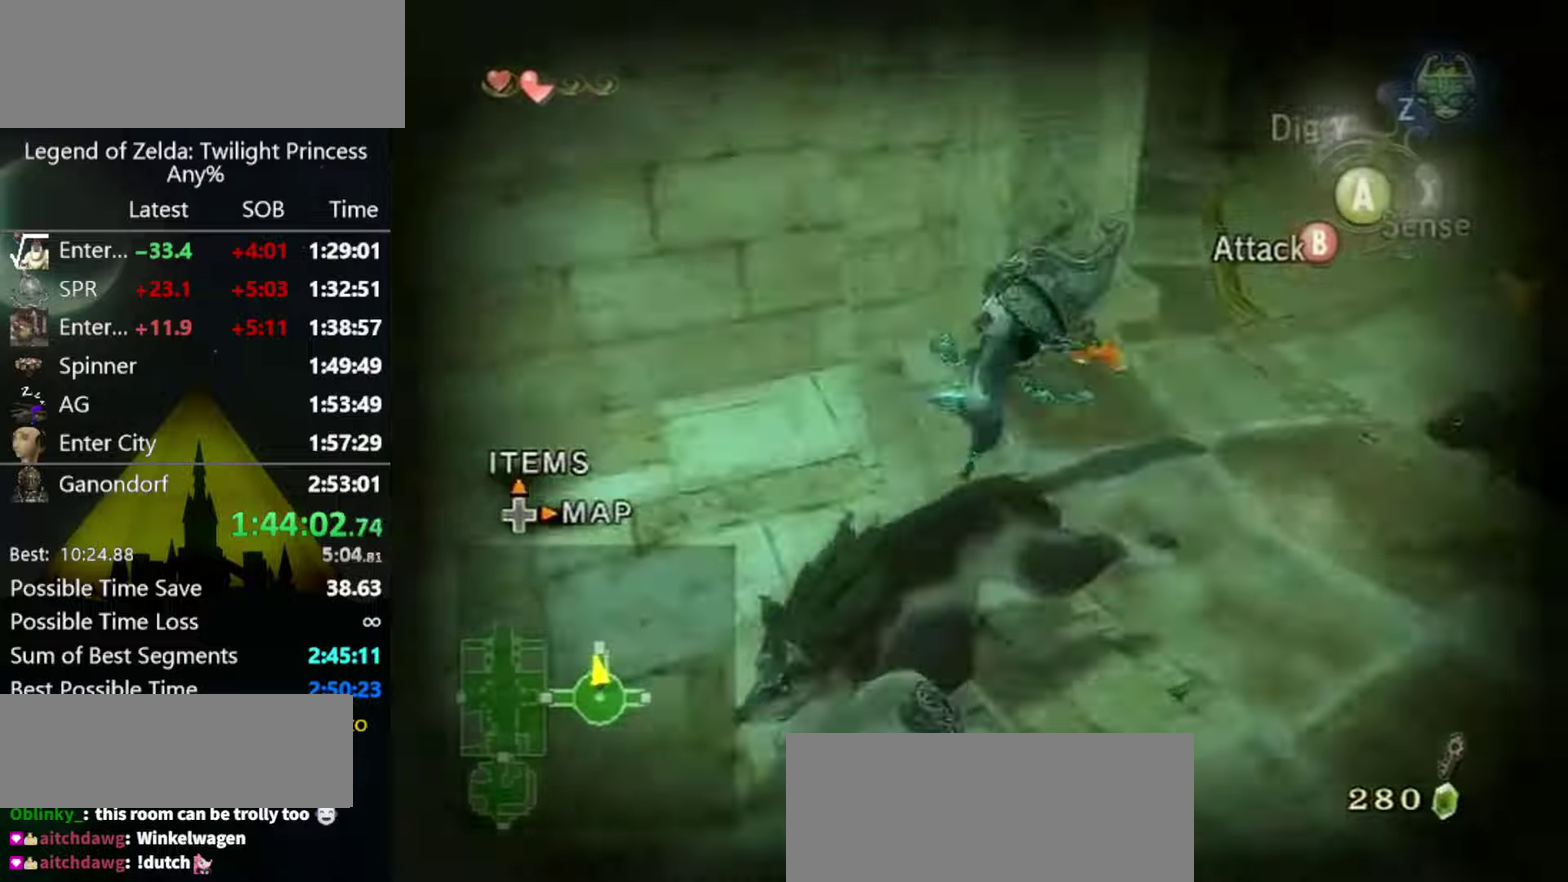
{"buttons": [], "left_stick": "up-left", "right_stick": "center", "events": [[100, "left_stick", "left"], [233, "left_stick", "up-left"]]}
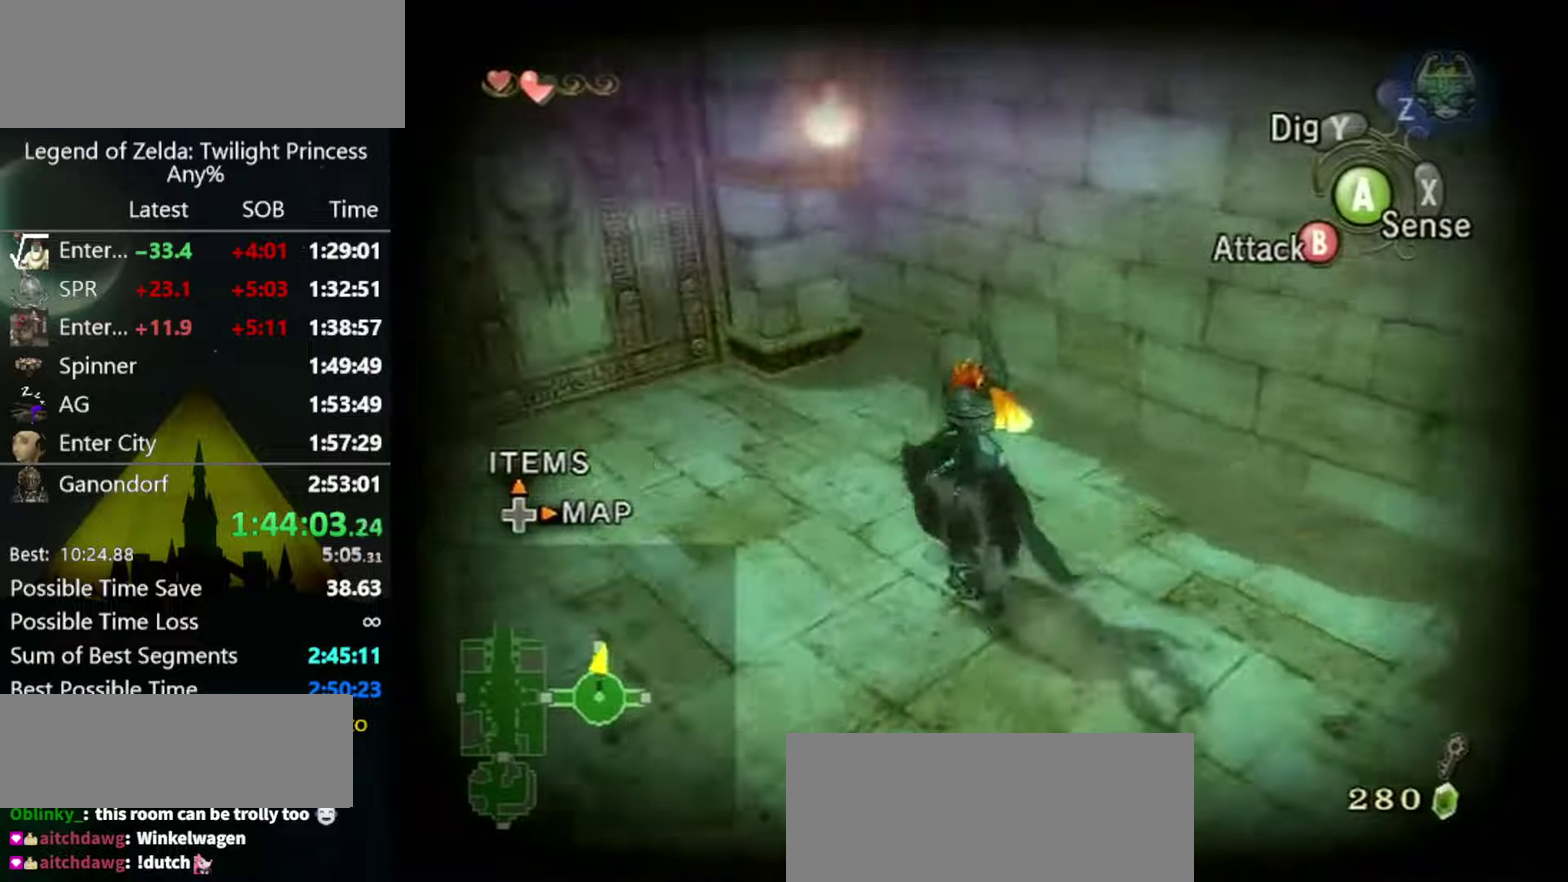
{"buttons": [], "left_stick": "up", "right_stick": "center", "events": [[266, "left_stick", "left"], [366, "left_stick", "up-left"], [466, "left_stick", "up"]]}
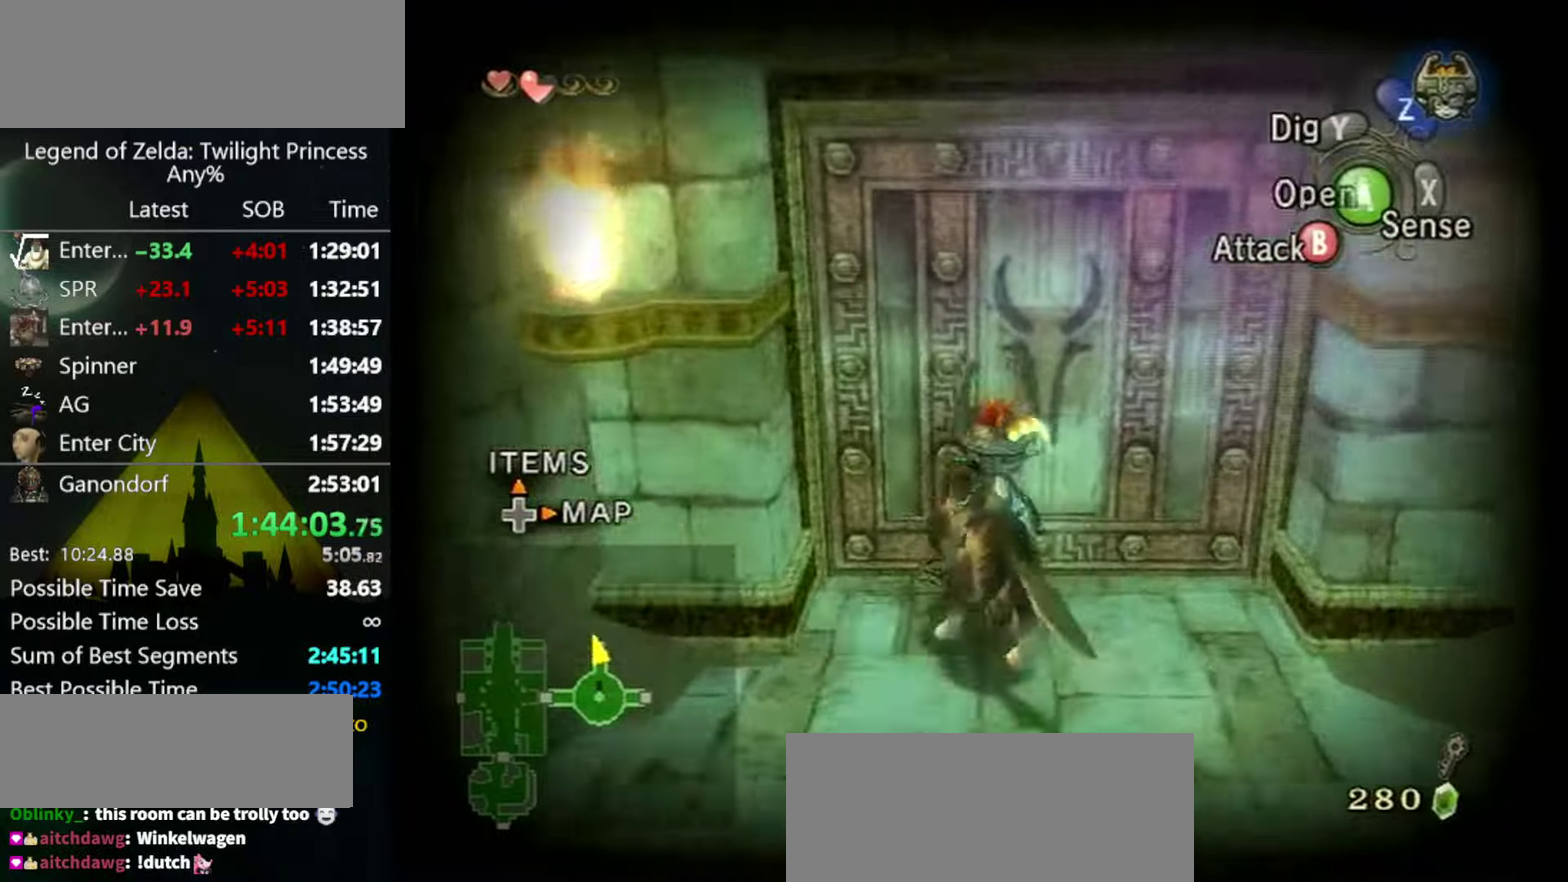
{"buttons": [], "left_stick": "center", "right_stick": "center", "events": [[133, "left_stick", "center"], [200, "A", "down"], [300, "A", "up"]]}